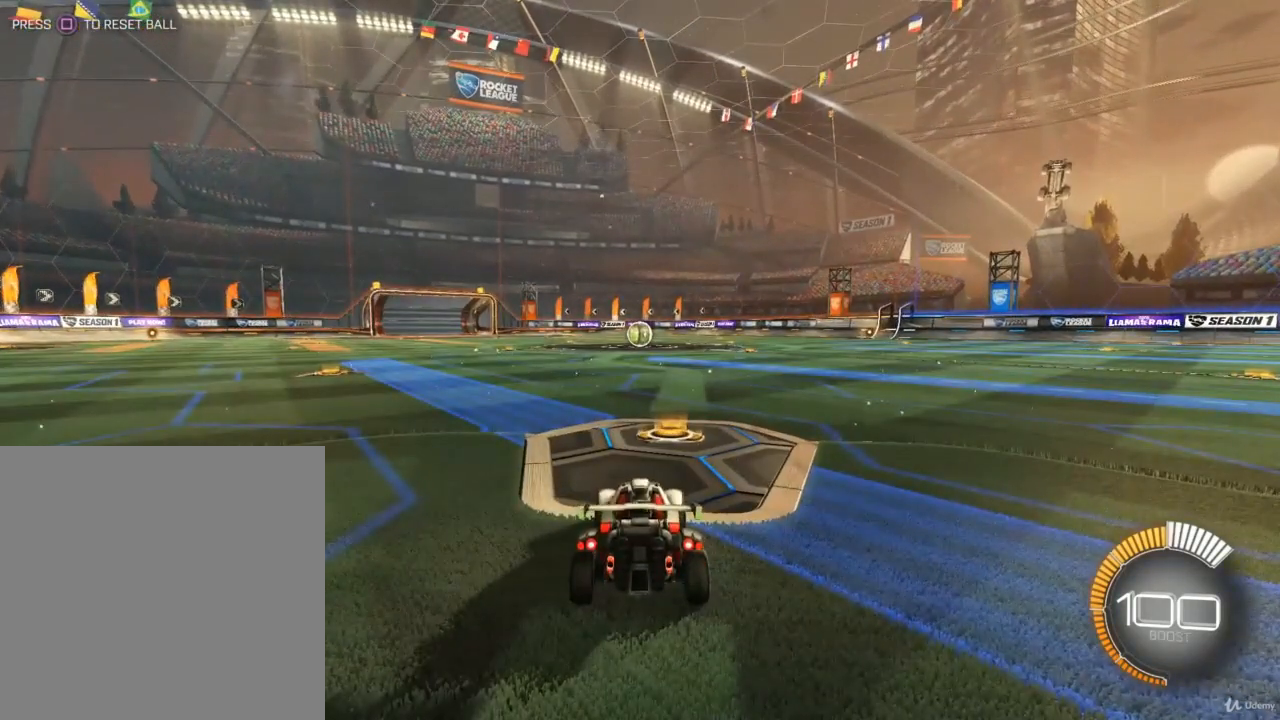
Gameplay with a controller (PlayStation layout); each line is a JSON object with the inputs held at the frame after it. "events" lists button and stick changes between this image and that frame as [ms after this image, input, new state], when the widget could be followed in between.
{"buttons": [], "left_stick": "center", "right_stick": "center", "events": []}
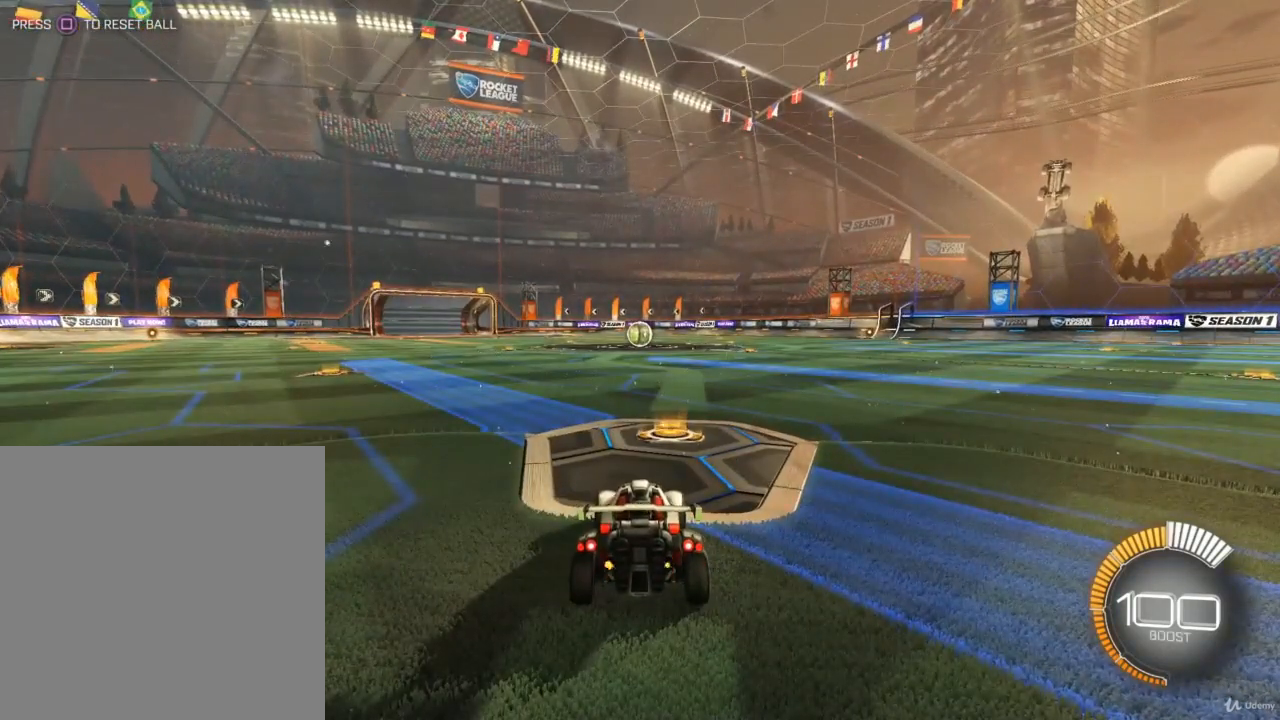
{"buttons": [], "left_stick": "center", "right_stick": "center", "events": []}
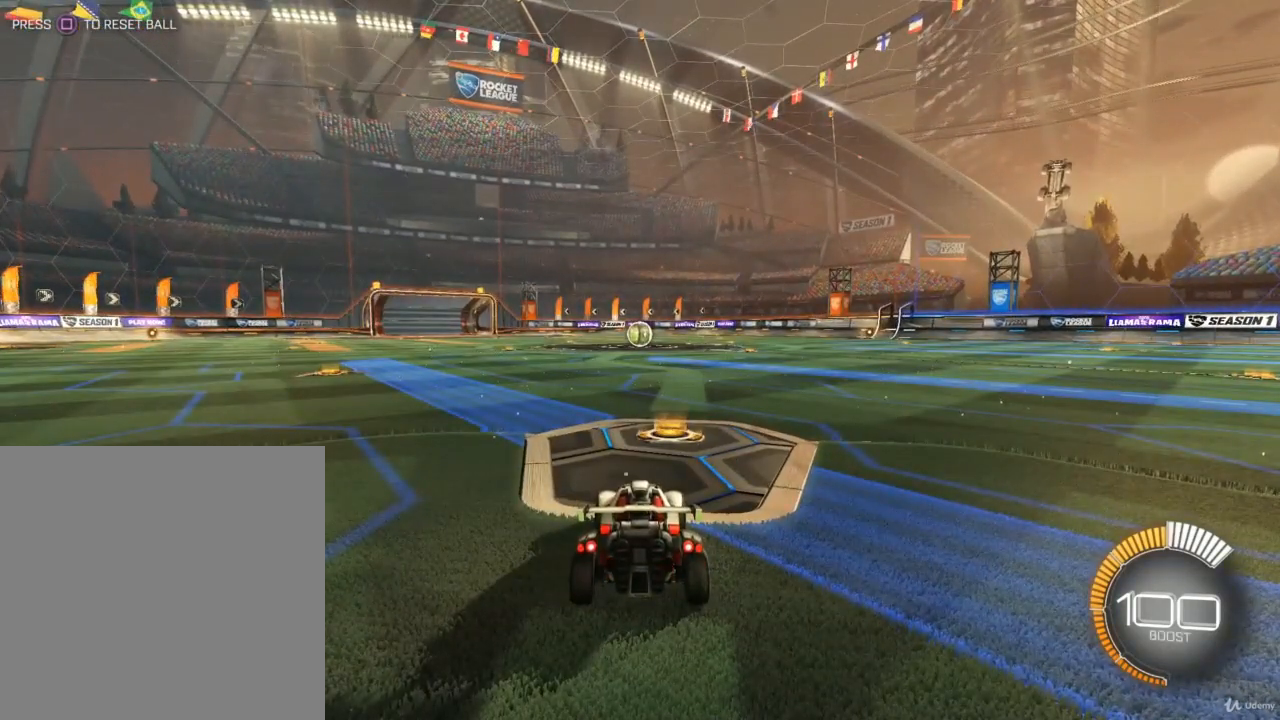
{"buttons": ["CROSS"], "left_stick": "down", "right_stick": "center", "events": [[400, "CROSS", "down"], [433, "left_stick", "down"]]}
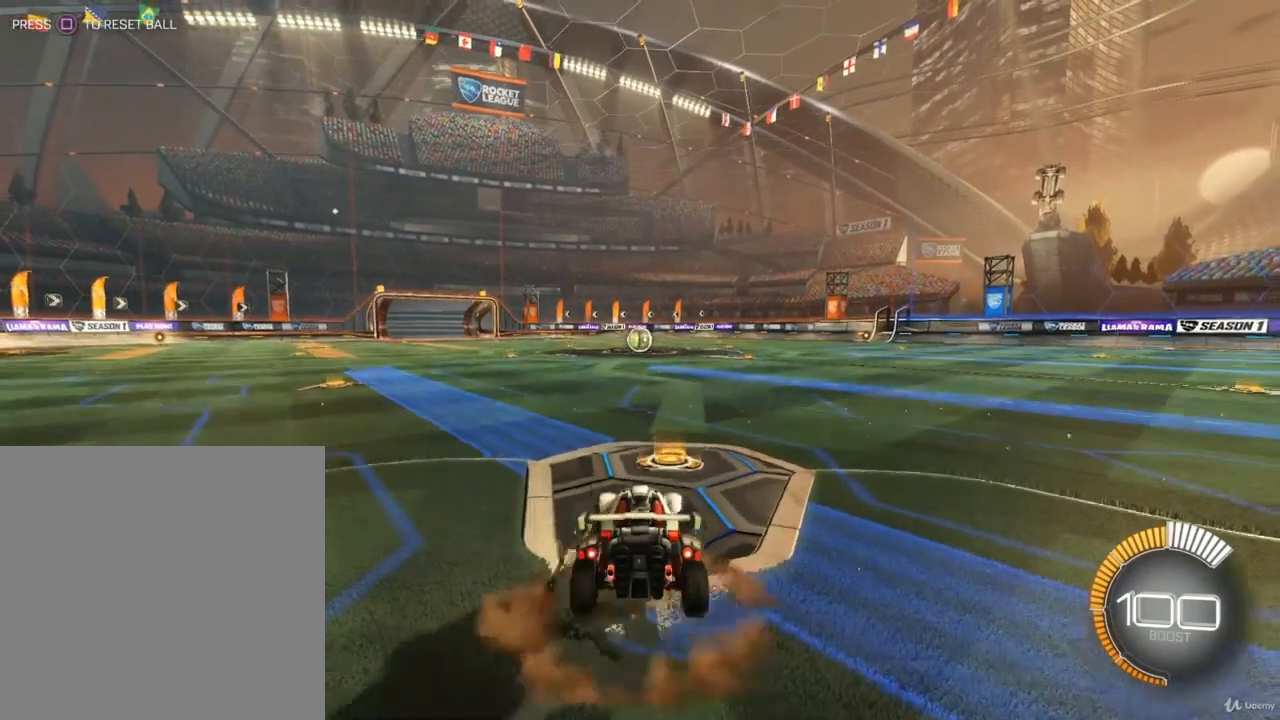
{"buttons": ["CIRCLE"], "left_stick": "center", "right_stick": "center", "events": [[33, "CROSS", "up"], [233, "CIRCLE", "down"], [233, "left_stick", "center"]]}
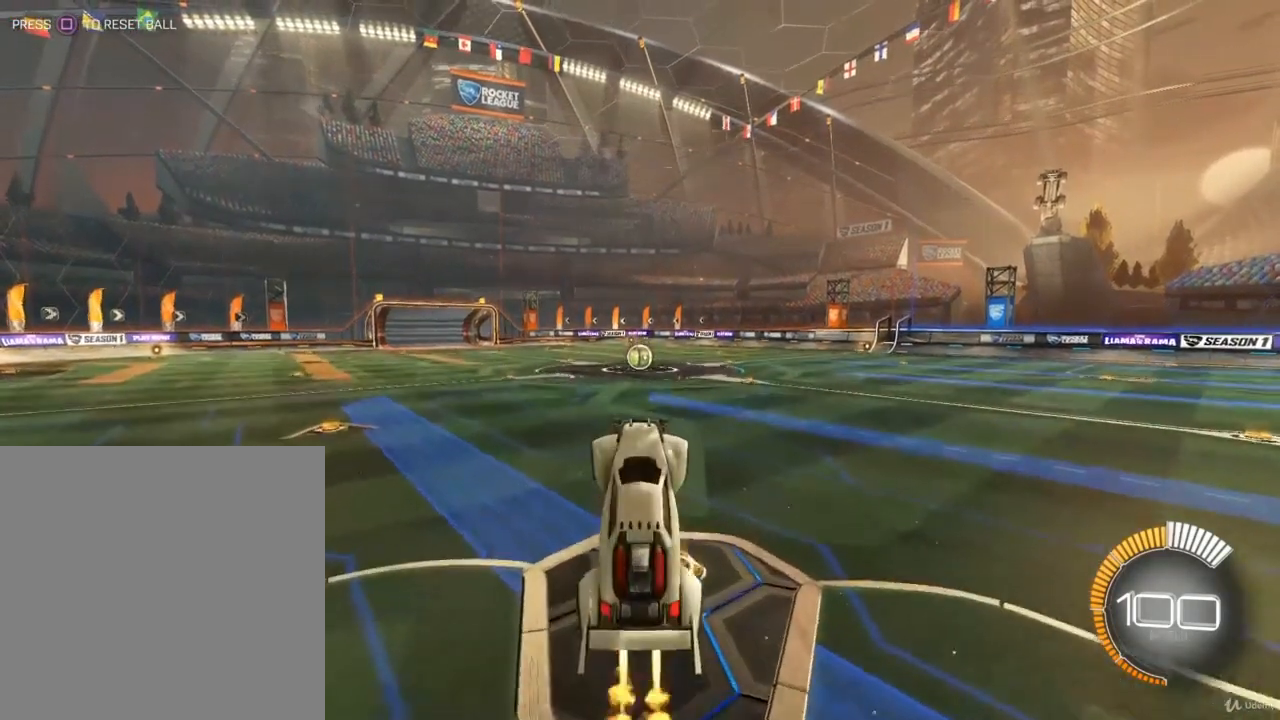
{"buttons": [], "left_stick": "up", "right_stick": "center", "events": [[33, "CIRCLE", "up"], [467, "left_stick", "up"]]}
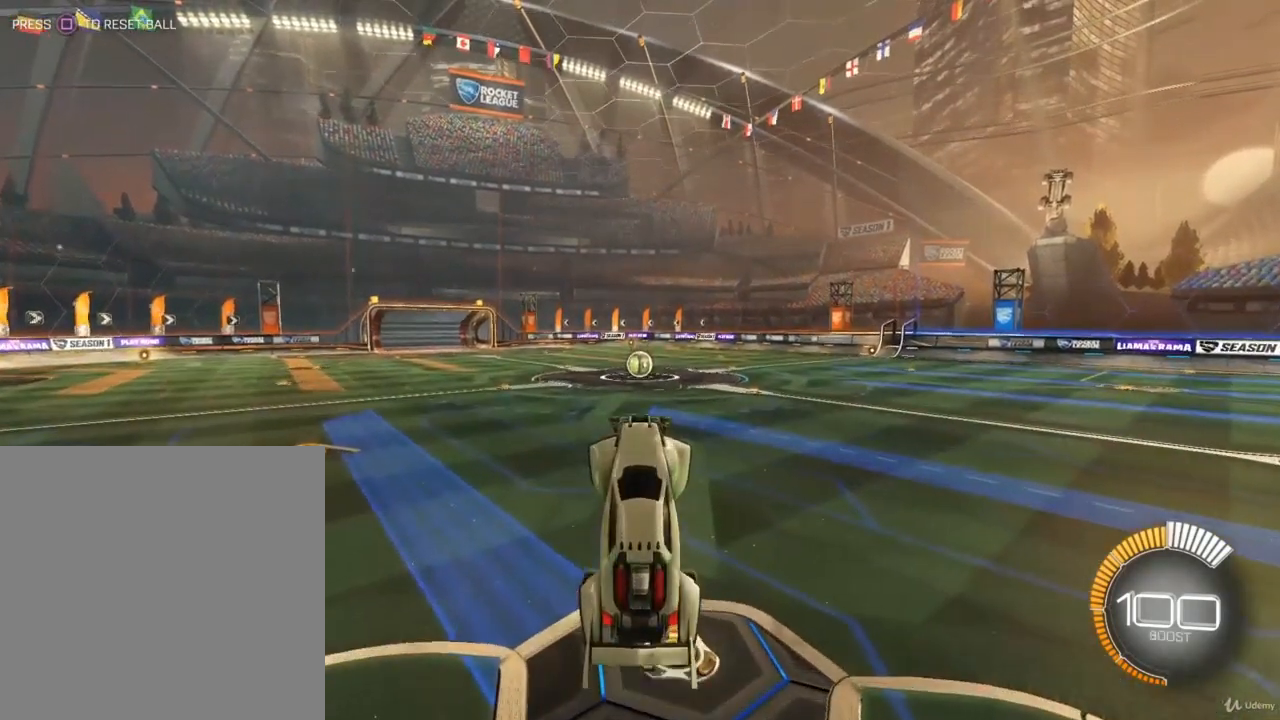
{"buttons": [], "left_stick": "center", "right_stick": "center", "events": [[300, "left_stick", "center"]]}
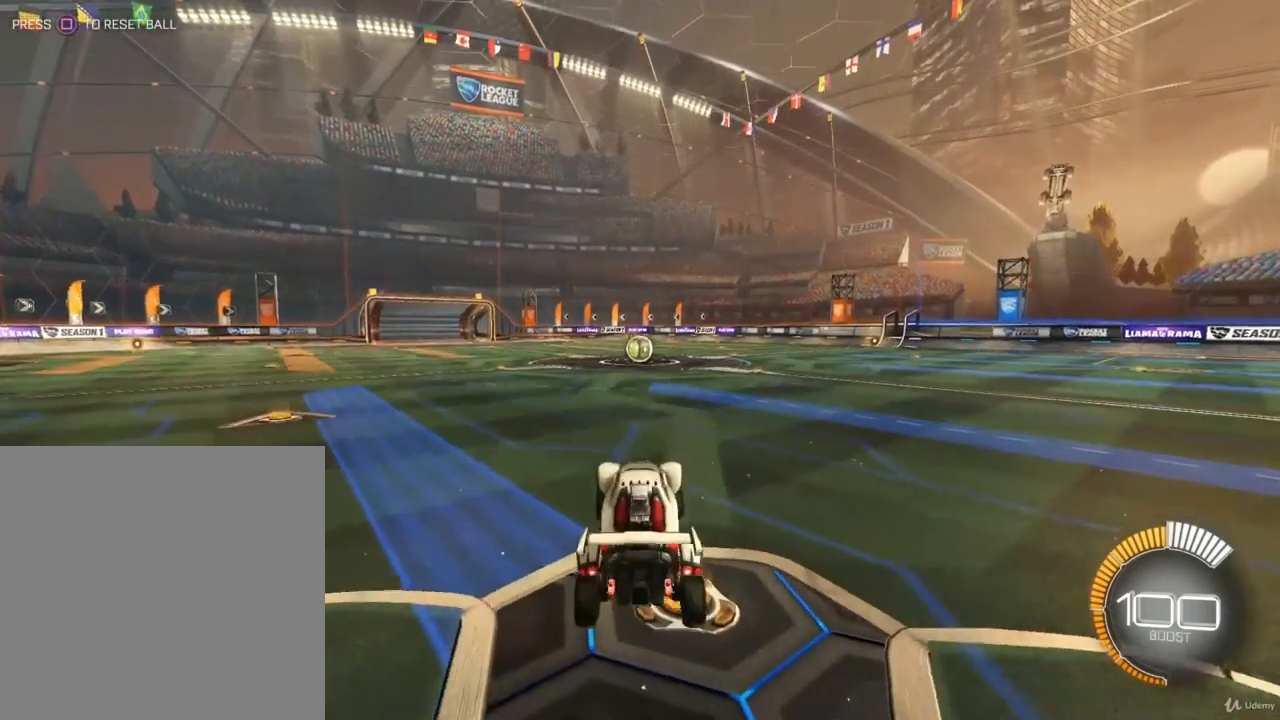
{"buttons": [], "left_stick": "center", "right_stick": "center", "events": [[33, "L2", "down"], [300, "L2", "up"]]}
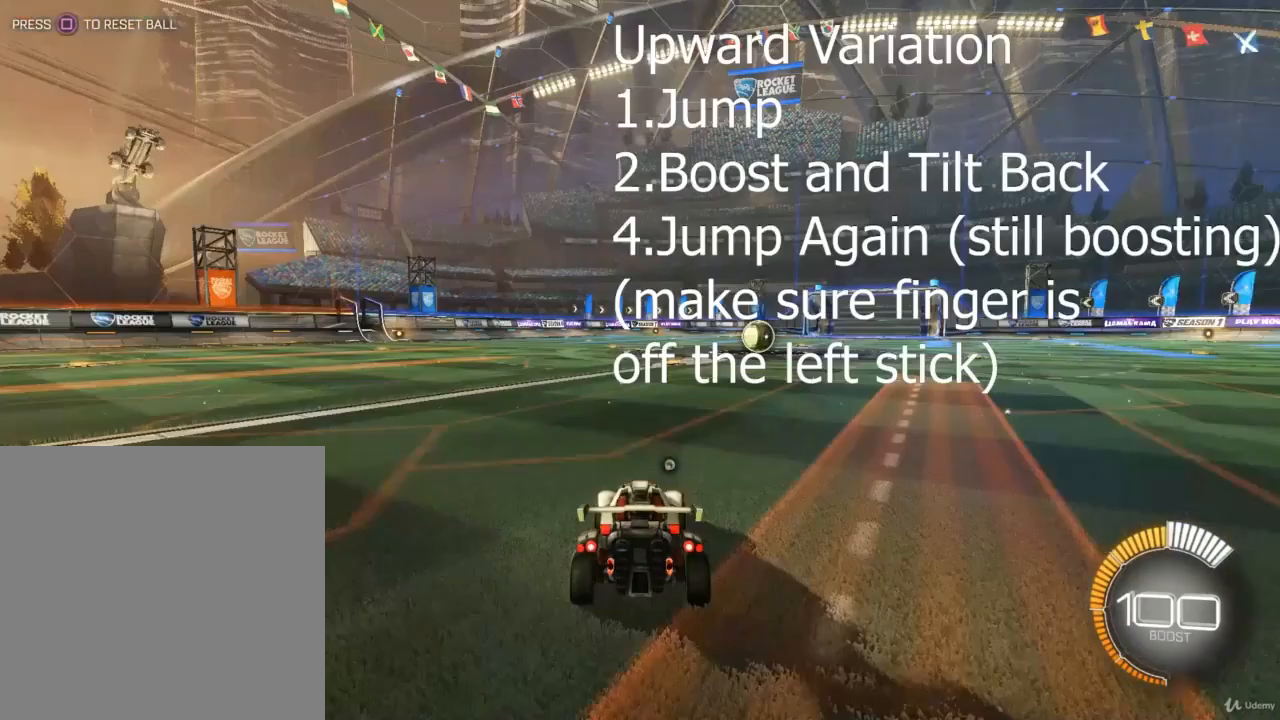
{"buttons": [], "left_stick": "center", "right_stick": "center", "events": []}
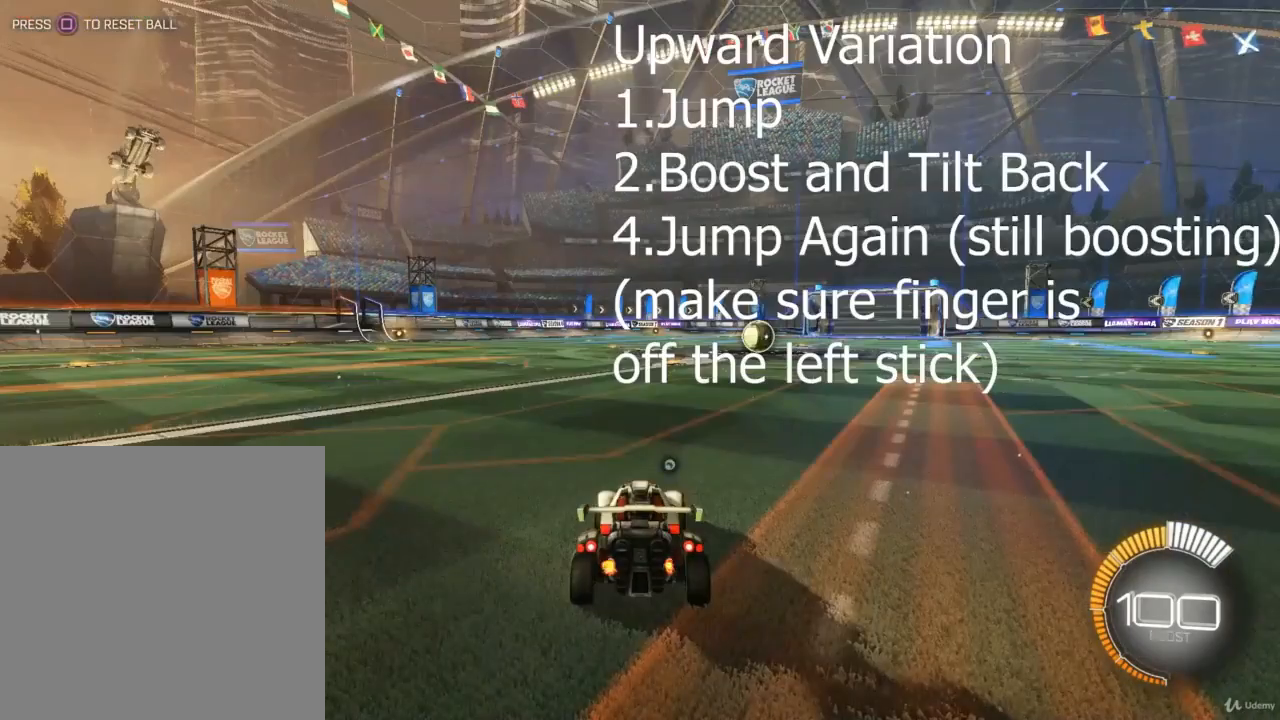
{"buttons": [], "left_stick": "center", "right_stick": "center", "events": []}
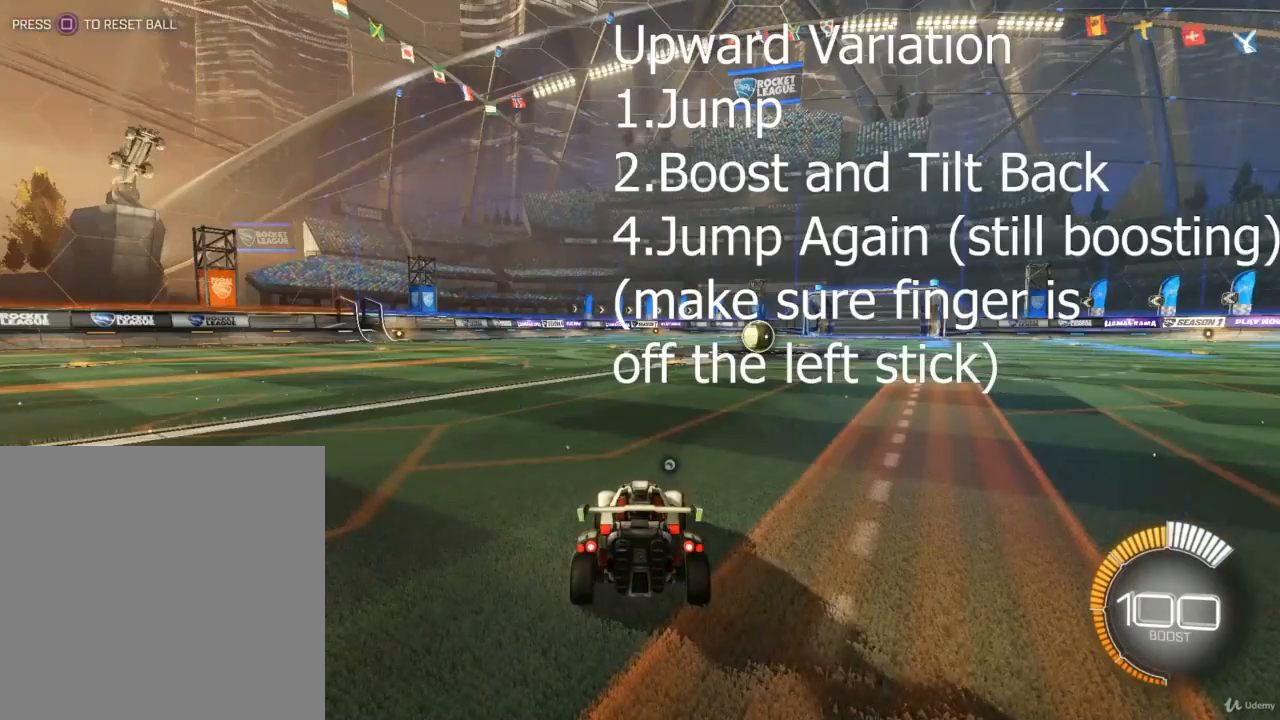
{"buttons": [], "left_stick": "center", "right_stick": "center", "events": []}
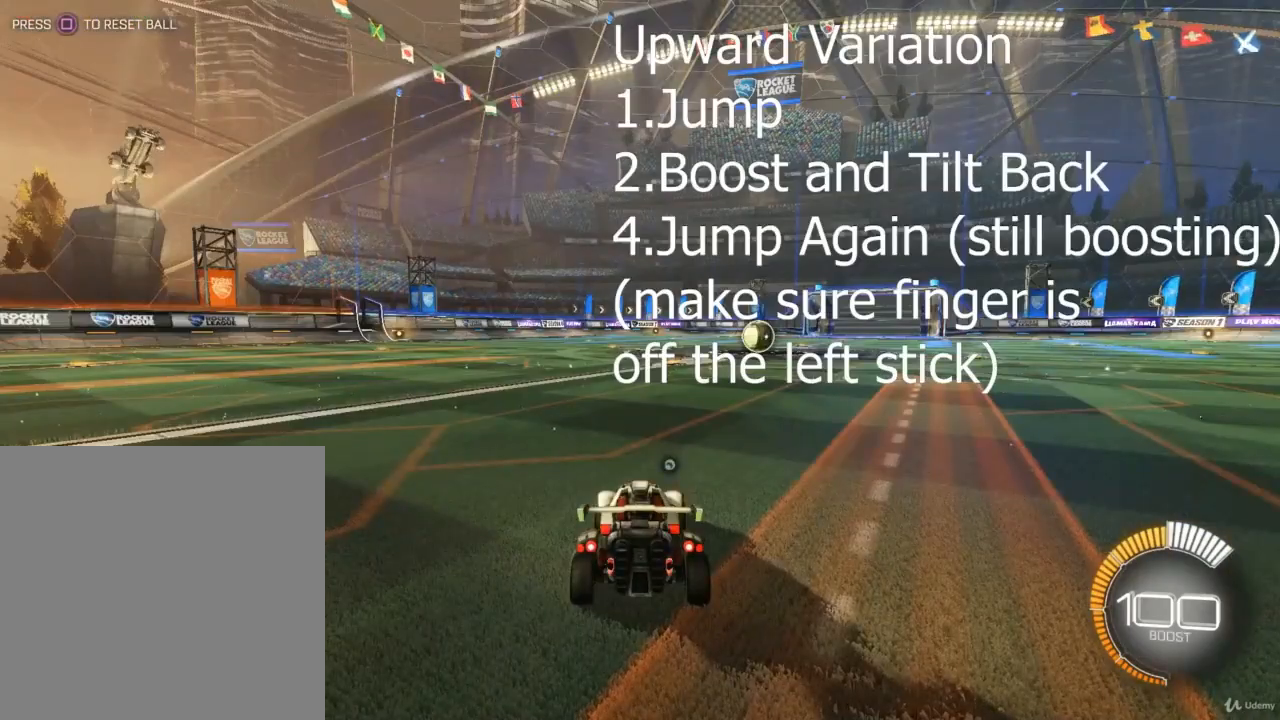
{"buttons": [], "left_stick": "center", "right_stick": "center", "events": [[100, "CROSS", "down"], [100, "left_stick", "down"], [333, "CROSS", "up"], [367, "left_stick", "center"]]}
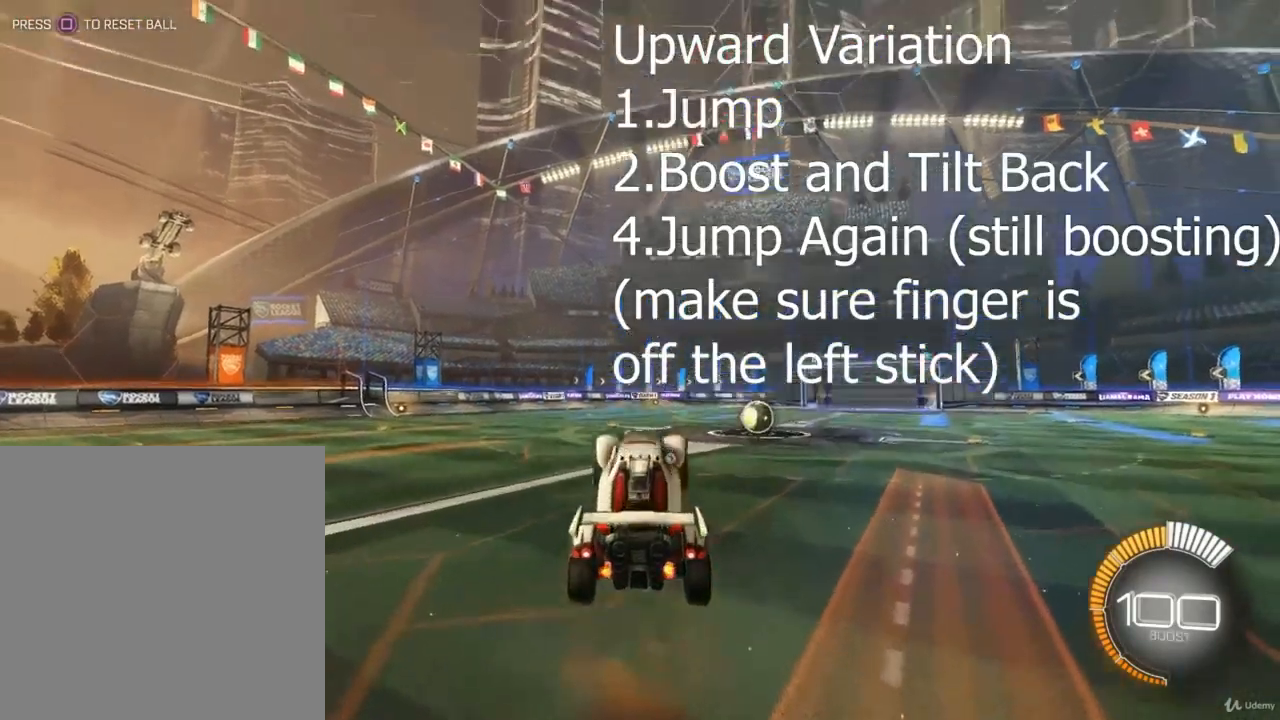
{"buttons": ["CIRCLE"], "left_stick": "center", "right_stick": "center", "events": [[167, "CIRCLE", "down"], [233, "left_stick", "down"], [300, "left_stick", "center"]]}
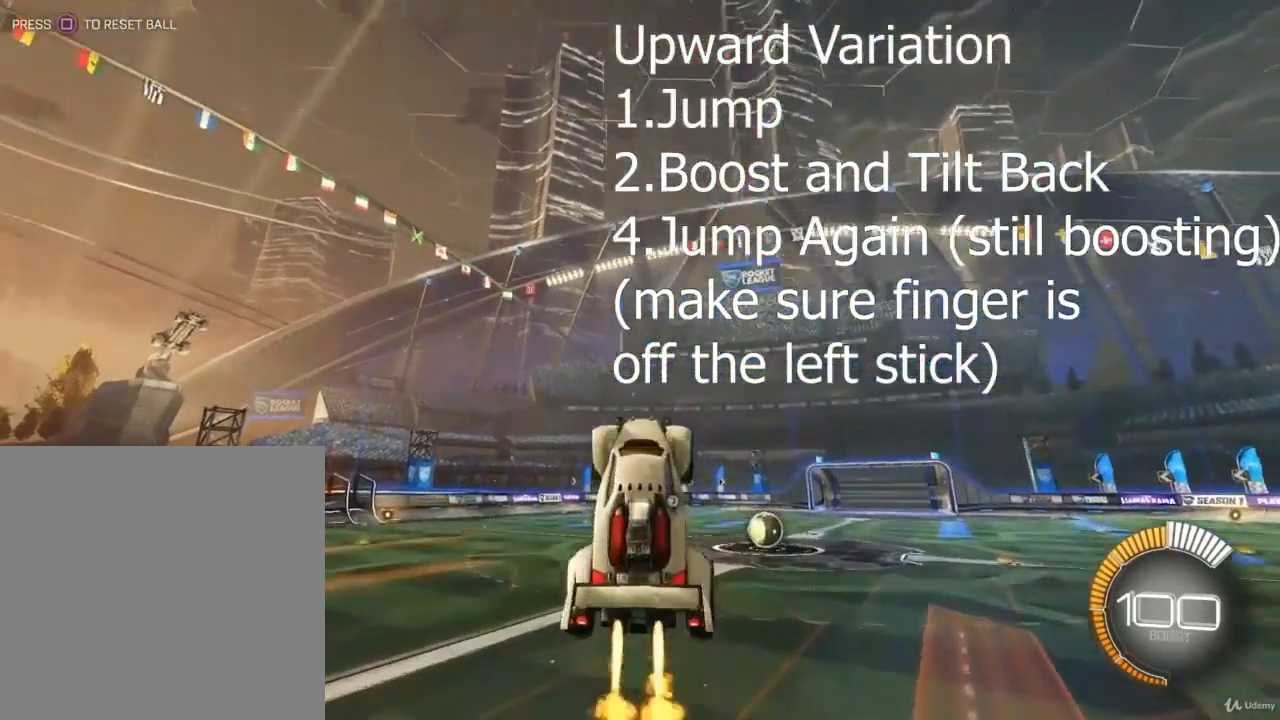
{"buttons": ["CIRCLE"], "left_stick": "center", "right_stick": "center", "events": [[167, "CROSS", "down"], [200, "CIRCLE", "up"], [267, "CIRCLE", "down"], [300, "CROSS", "up"]]}
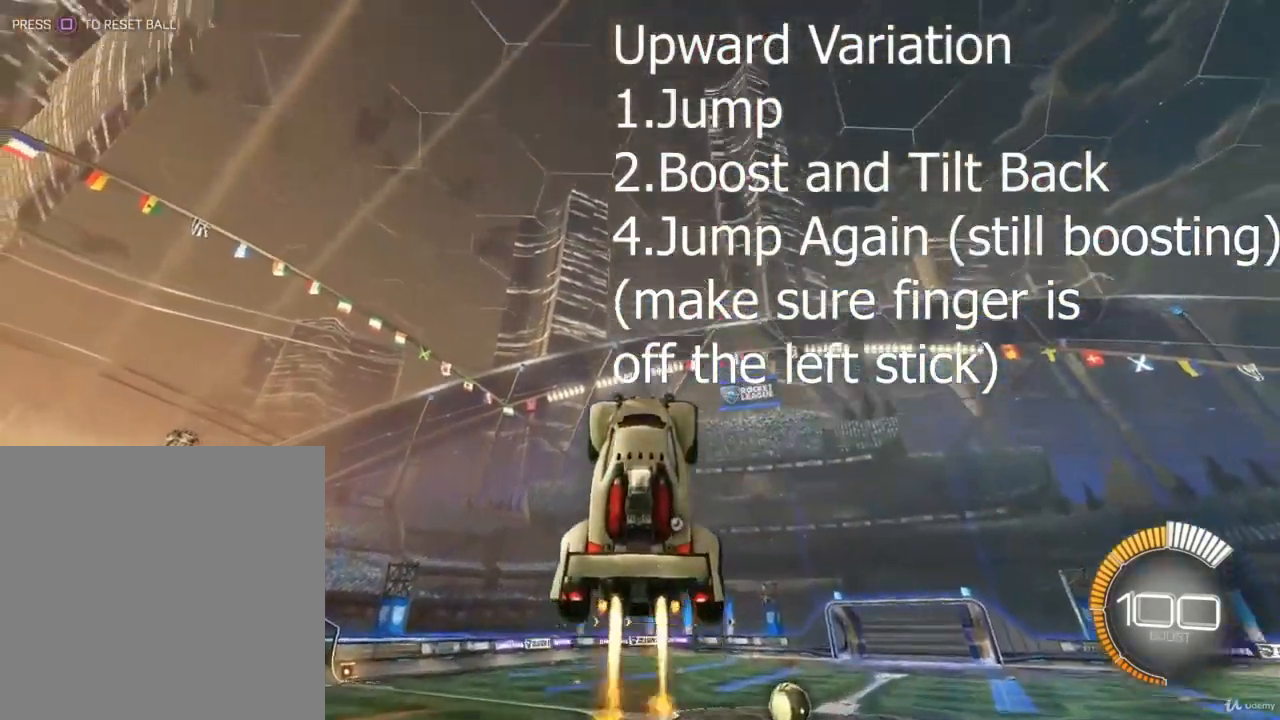
{"buttons": [], "left_stick": "center", "right_stick": "center", "events": [[67, "CIRCLE", "up"]]}
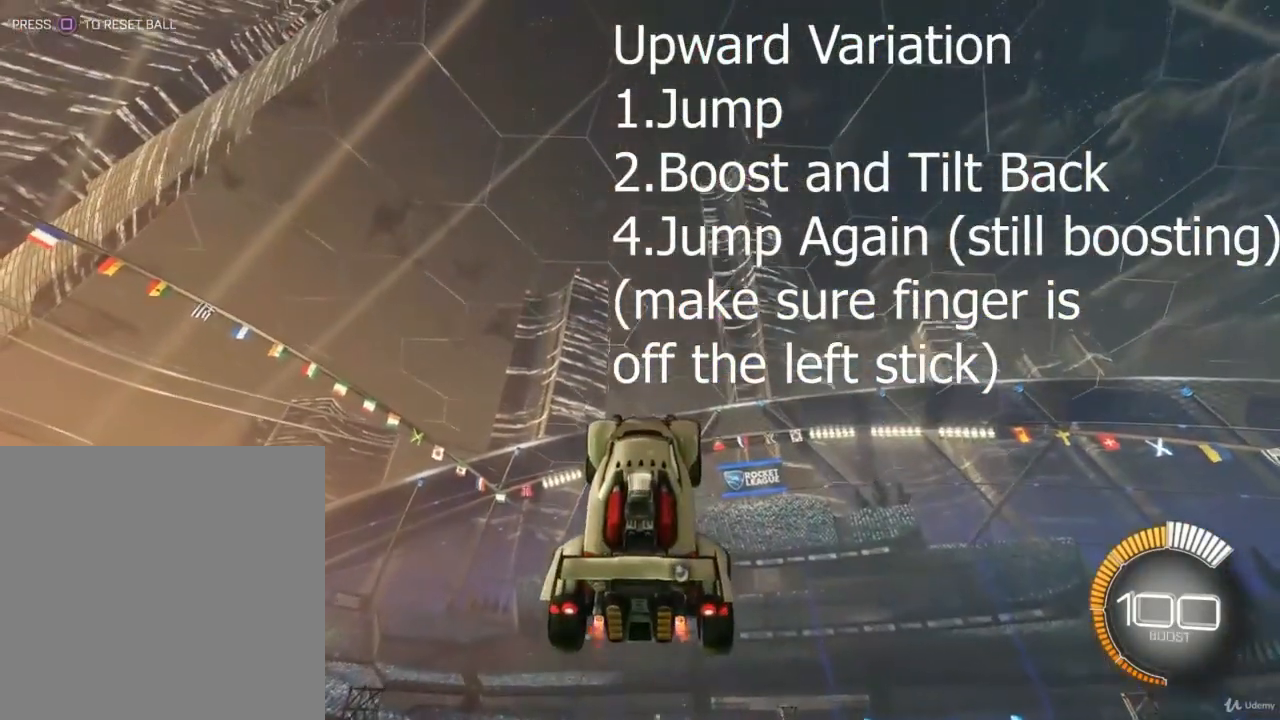
{"buttons": [], "left_stick": "center", "right_stick": "center", "events": []}
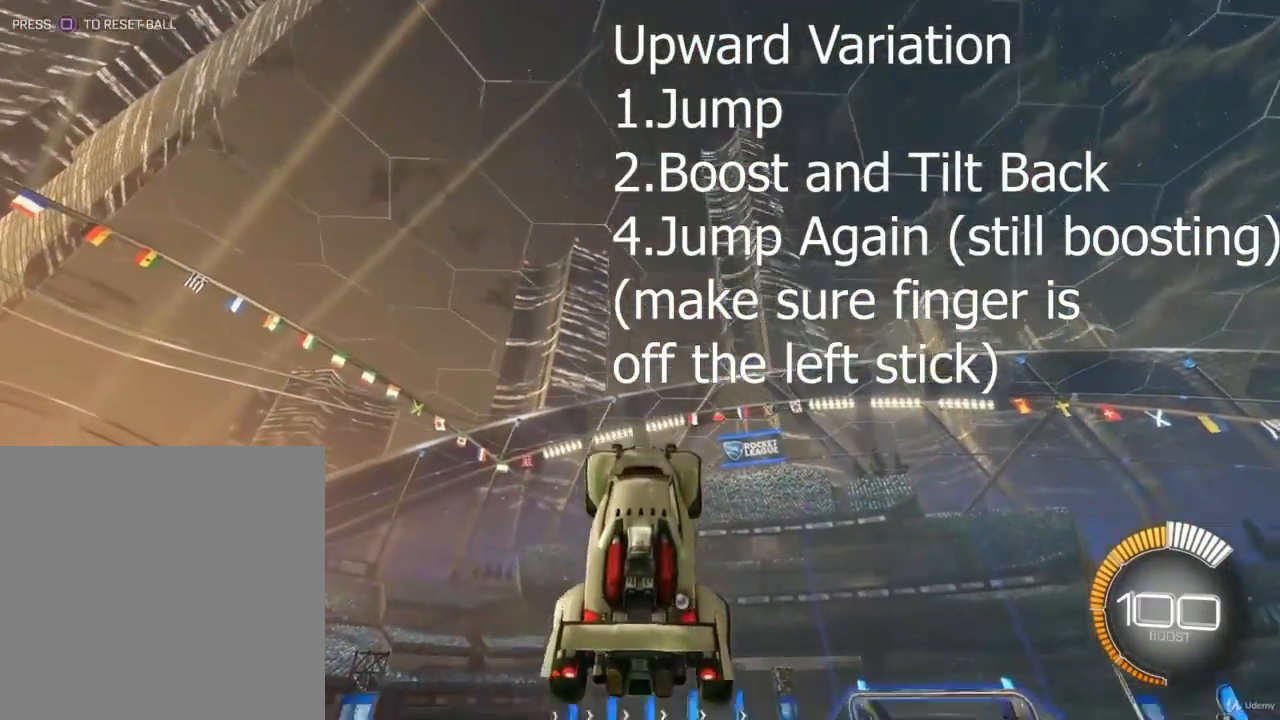
{"buttons": [], "left_stick": "up", "right_stick": "center", "events": [[67, "left_stick", "up"], [267, "left_stick", "center"], [500, "left_stick", "up"]]}
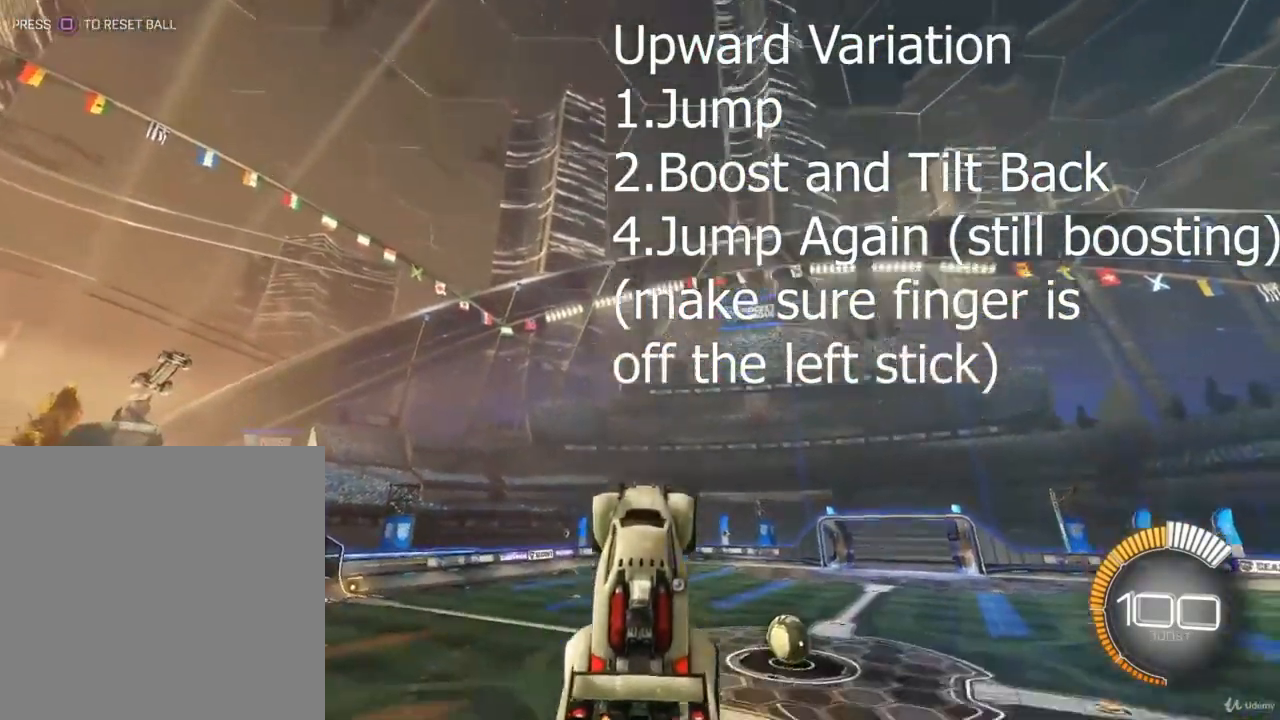
{"buttons": [], "left_stick": "up", "right_stick": "center", "events": [[200, "left_stick", "center"], [367, "left_stick", "up"]]}
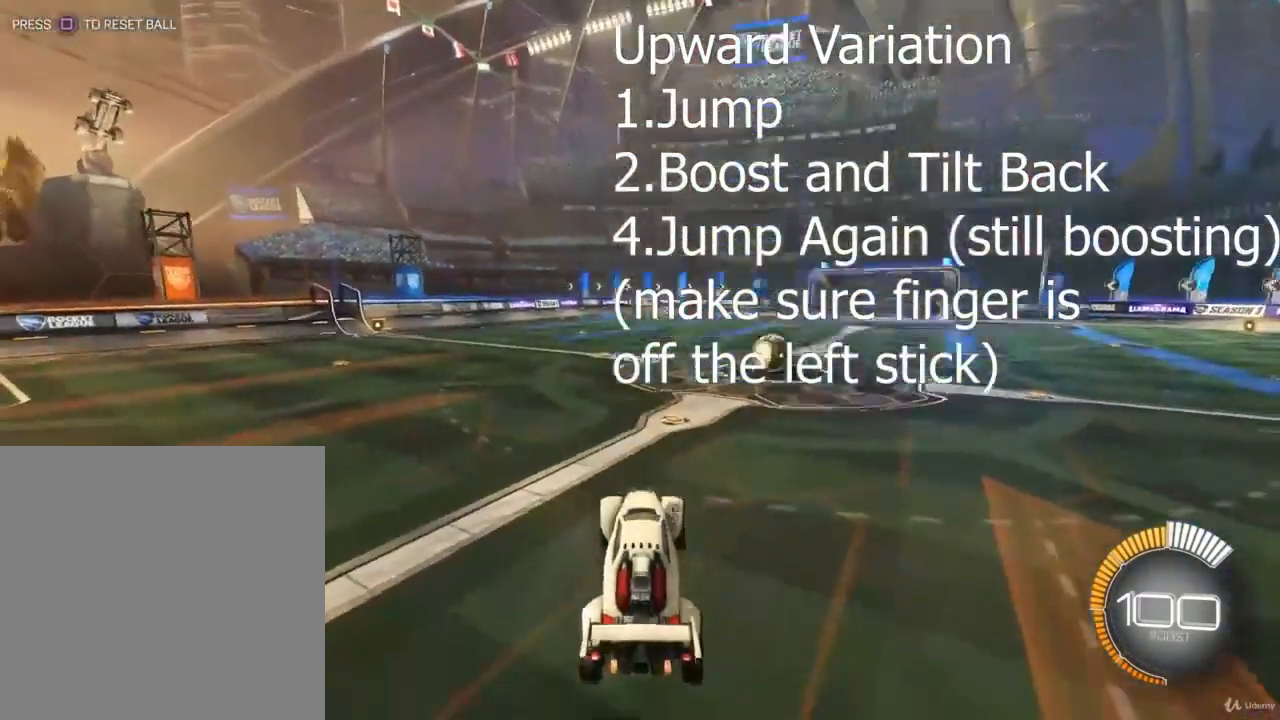
{"buttons": [], "left_stick": "center", "right_stick": "center", "events": [[67, "left_stick", "center"]]}
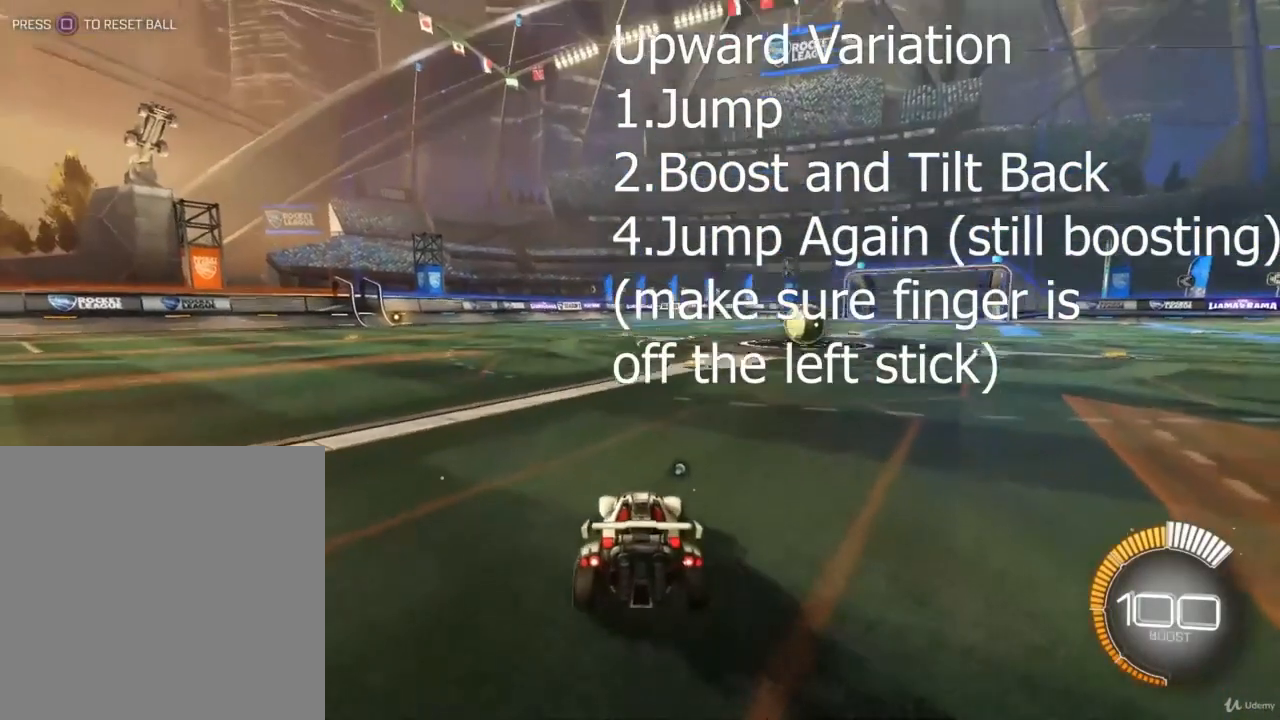
{"buttons": [], "left_stick": "center", "right_stick": "center", "events": []}
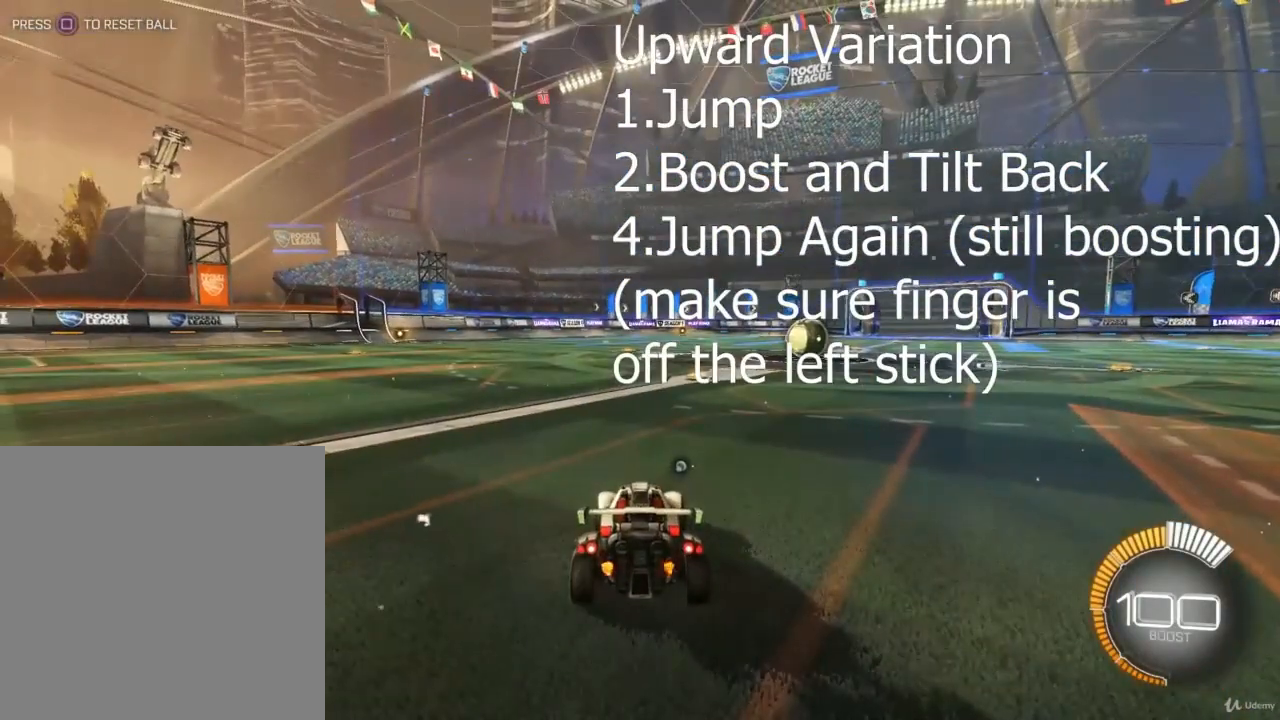
{"buttons": [], "left_stick": "center", "right_stick": "center", "events": []}
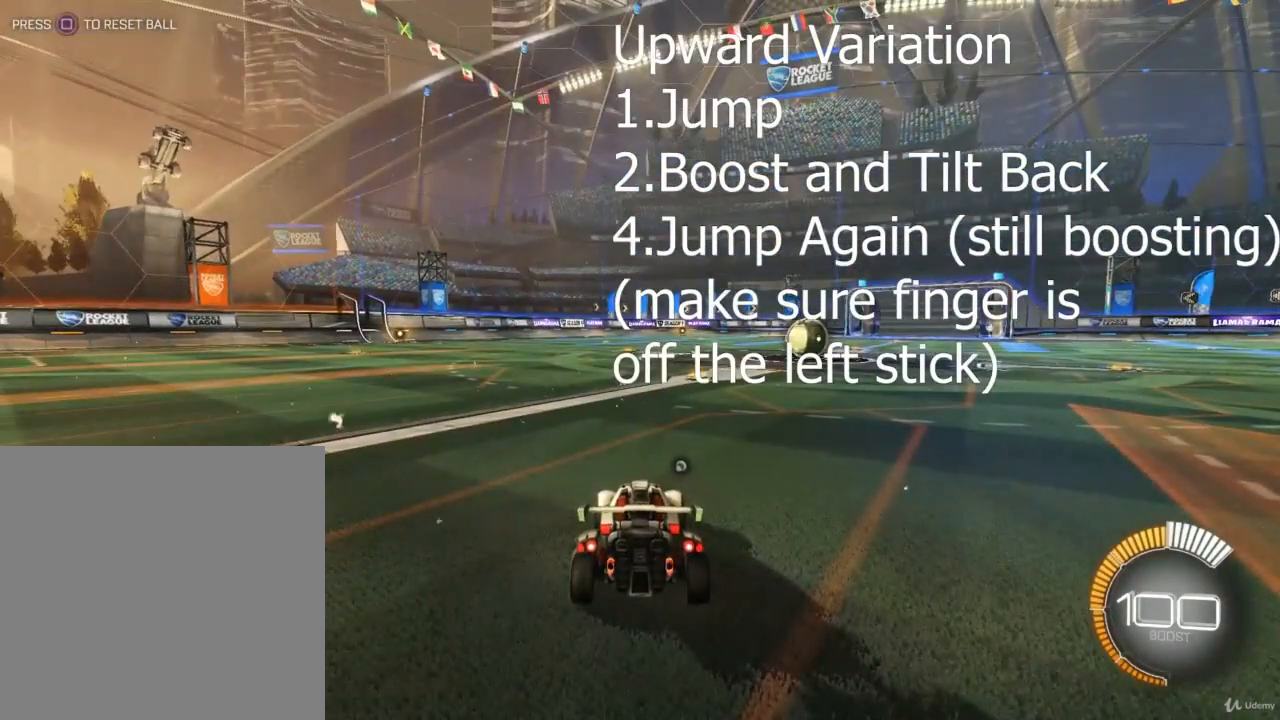
{"buttons": [], "left_stick": "center", "right_stick": "center", "events": []}
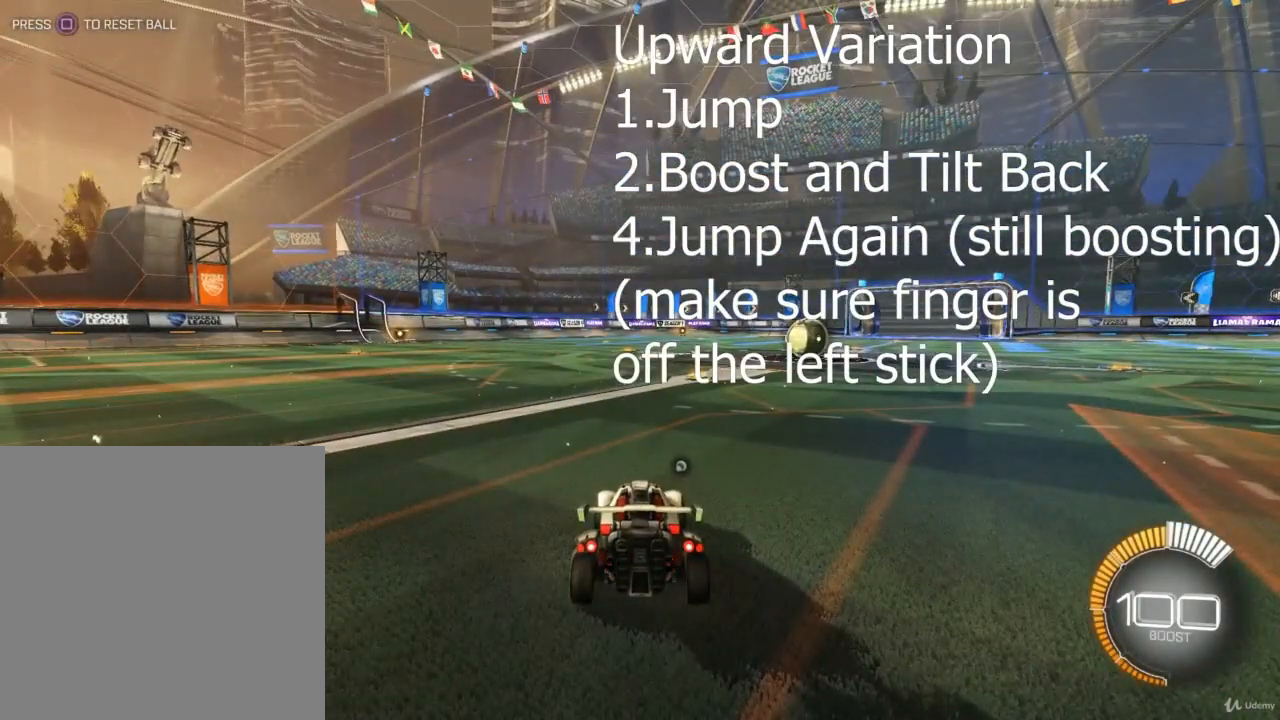
{"buttons": [], "left_stick": "center", "right_stick": "center", "events": [[267, "left_stick", "left"], [433, "left_stick", "center"]]}
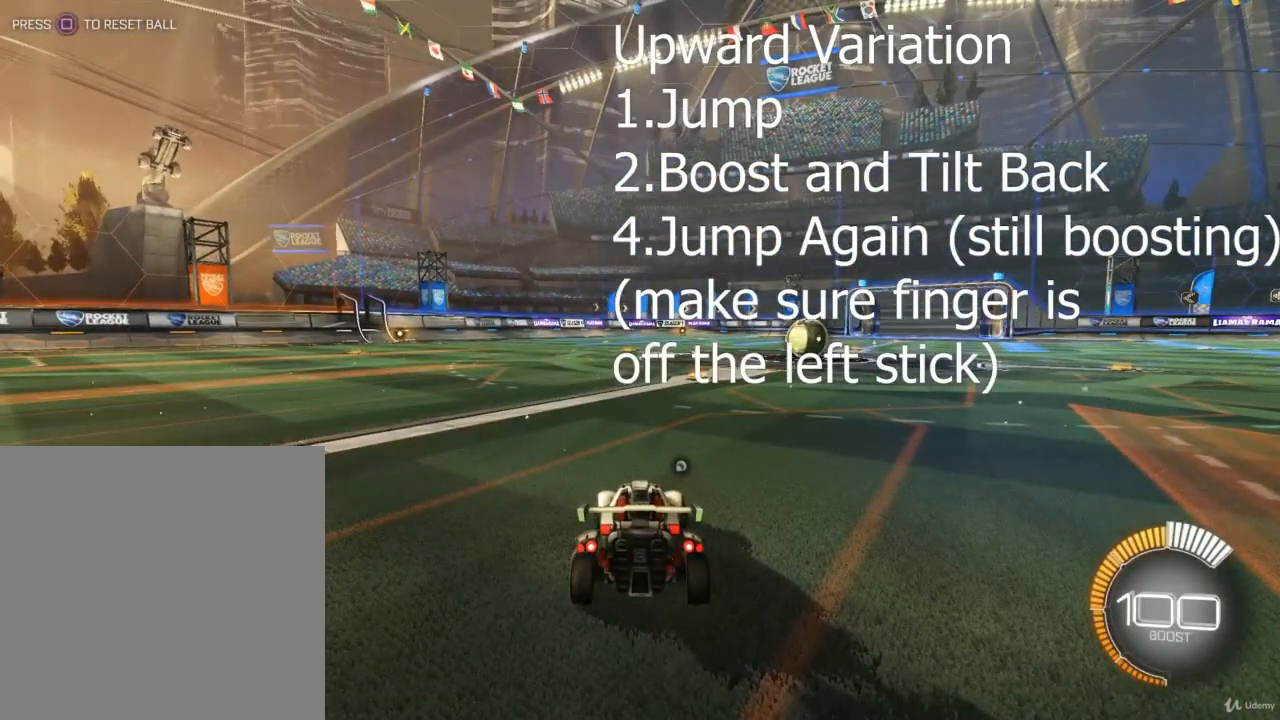
{"buttons": [], "left_stick": "down-right", "right_stick": "center", "events": [[67, "left_stick", "right"], [267, "left_stick", "up-left"], [467, "left_stick", "down-right"]]}
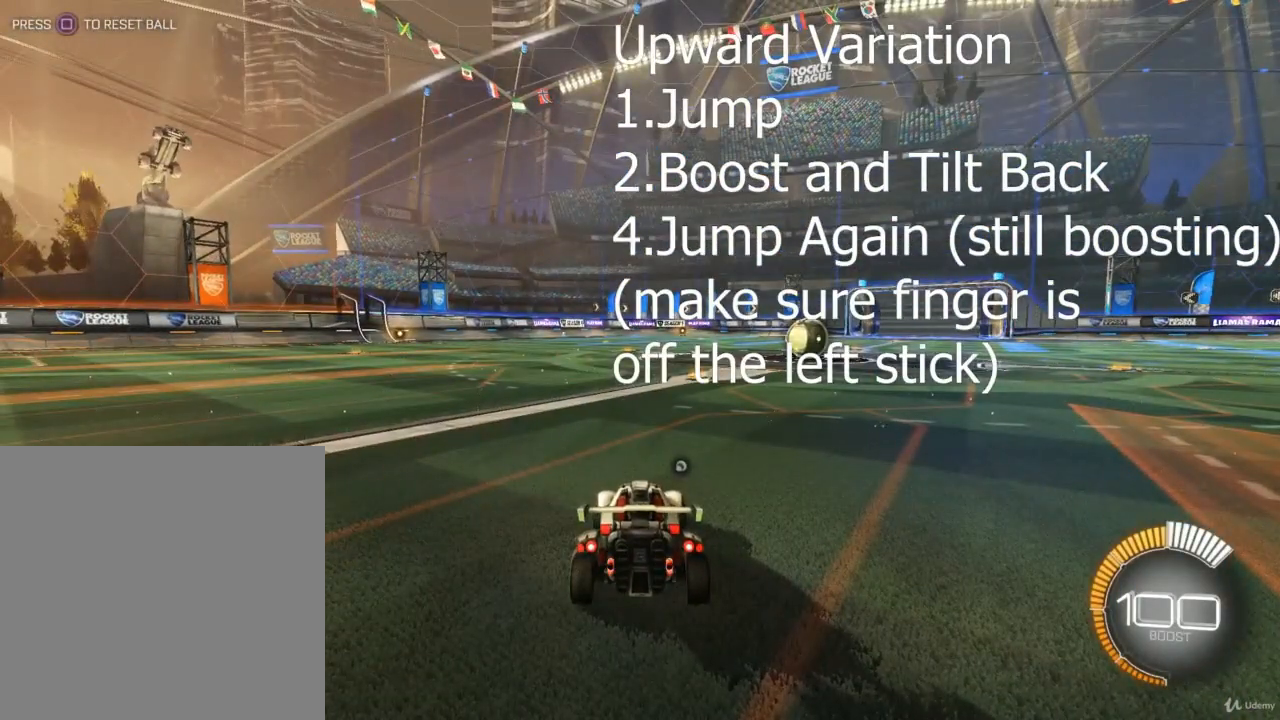
{"buttons": [], "left_stick": "center", "right_stick": "center", "events": [[133, "left_stick", "center"]]}
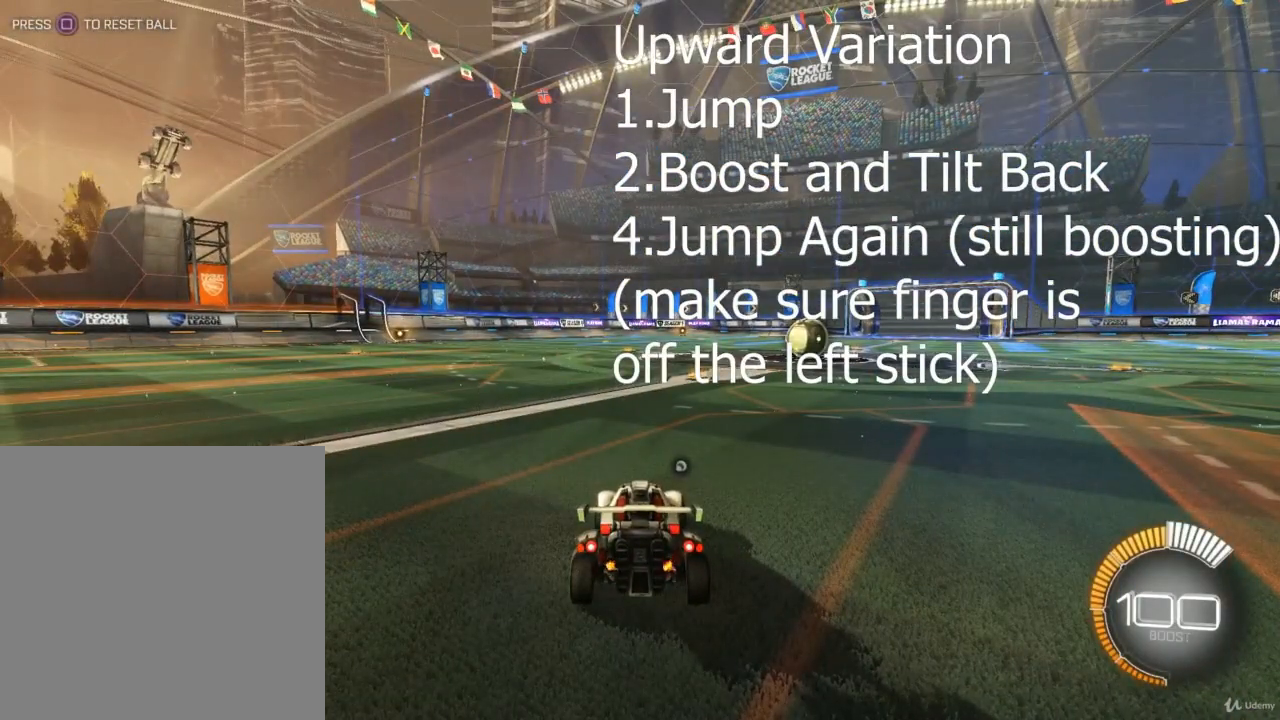
{"buttons": [], "left_stick": "center", "right_stick": "center", "events": []}
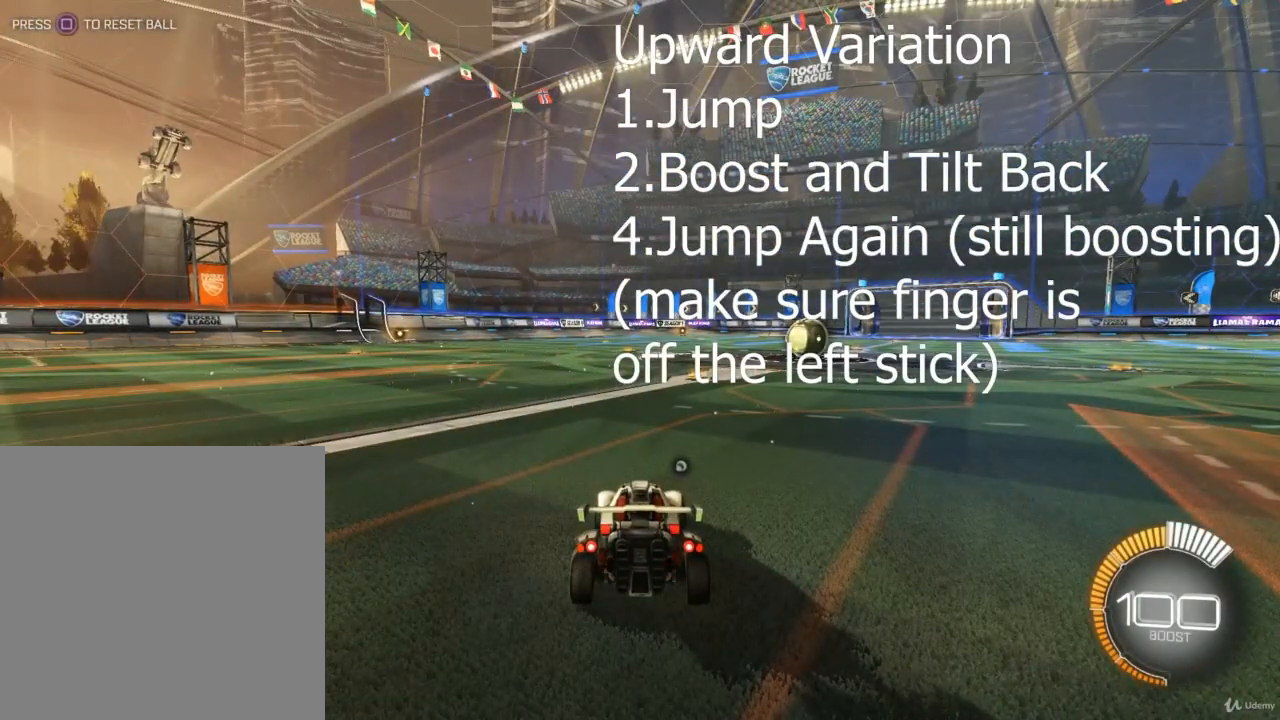
{"buttons": [], "left_stick": "center", "right_stick": "center", "events": [[67, "CROSS", "down"], [67, "left_stick", "down"], [300, "CROSS", "up"], [400, "left_stick", "center"]]}
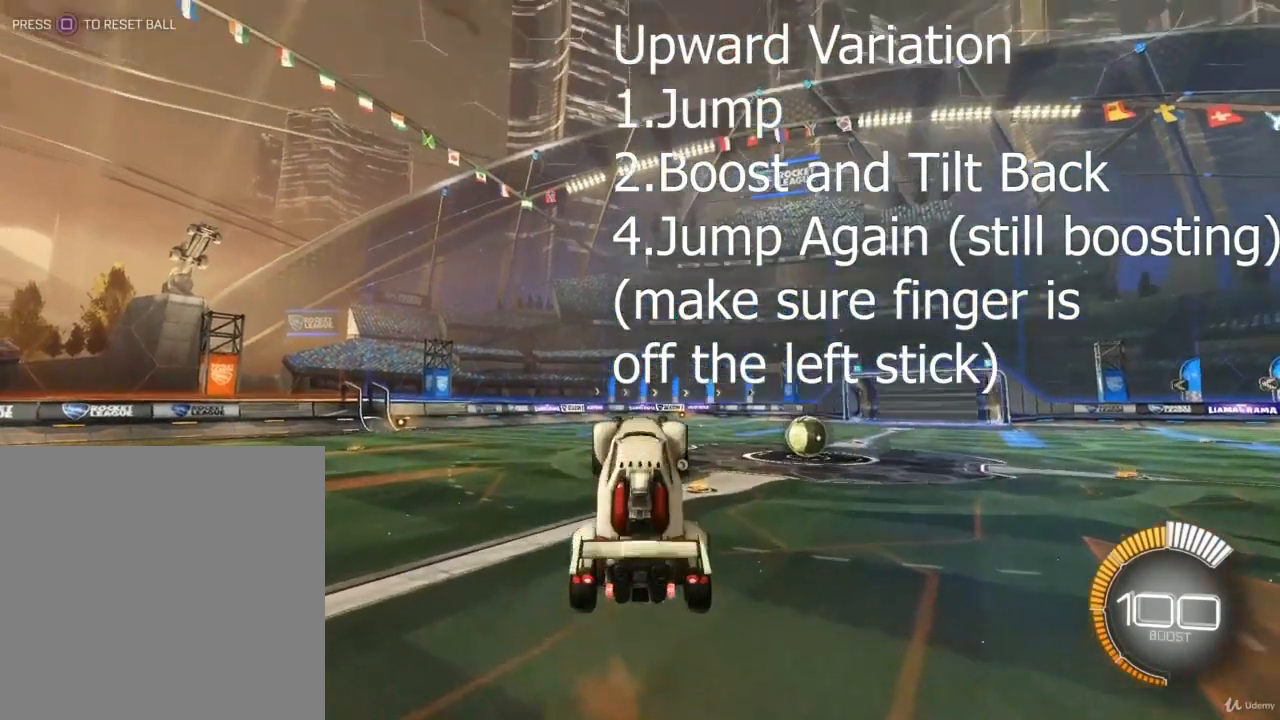
{"buttons": ["CIRCLE"], "left_stick": "up", "right_stick": "center", "events": [[100, "CIRCLE", "down"], [167, "CROSS", "down"], [200, "left_stick", "up"], [367, "CROSS", "up"]]}